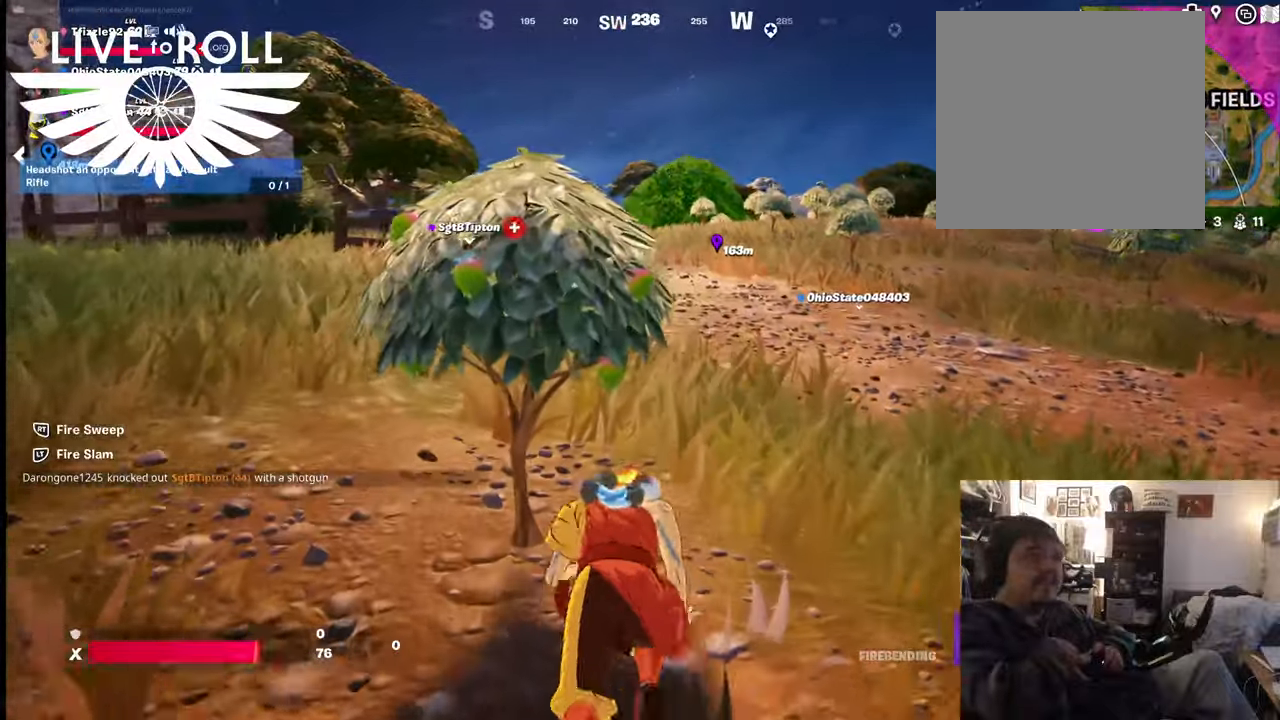
Gameplay with a controller (Xbox layout); each line is a JSON object with the inputs held at the frame after it. "events" lists button and stick changes between this image and that frame as [ms after this image, input, new state], when the widget could be followed in between.
{"buttons": [], "left_stick": "up", "right_stick": "center", "events": []}
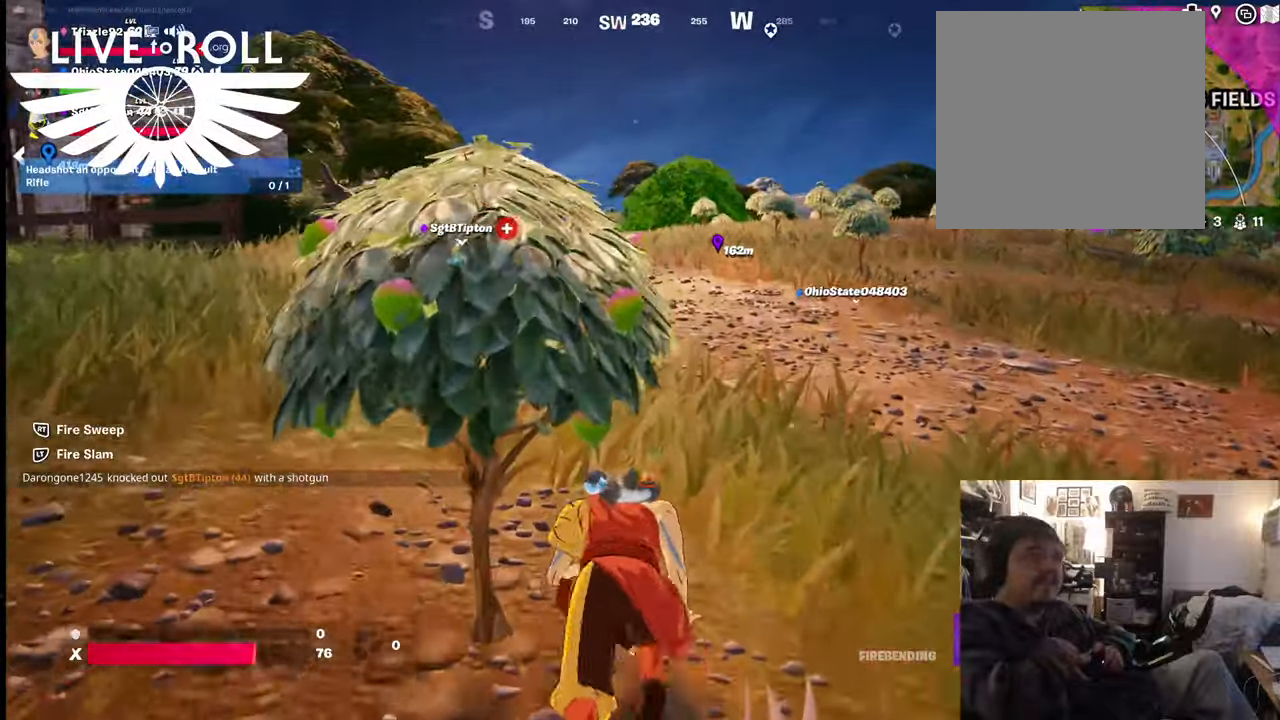
{"buttons": [], "left_stick": "up", "right_stick": "center", "events": []}
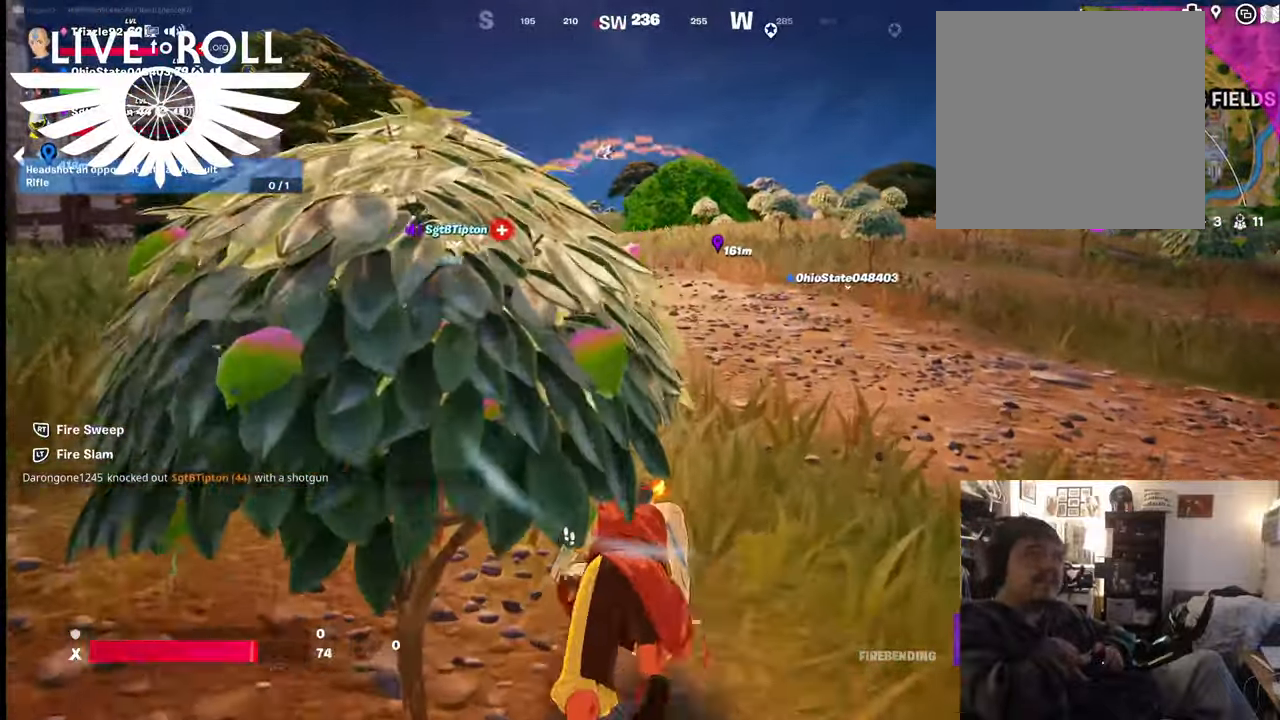
{"buttons": [], "left_stick": "up", "right_stick": "center", "events": []}
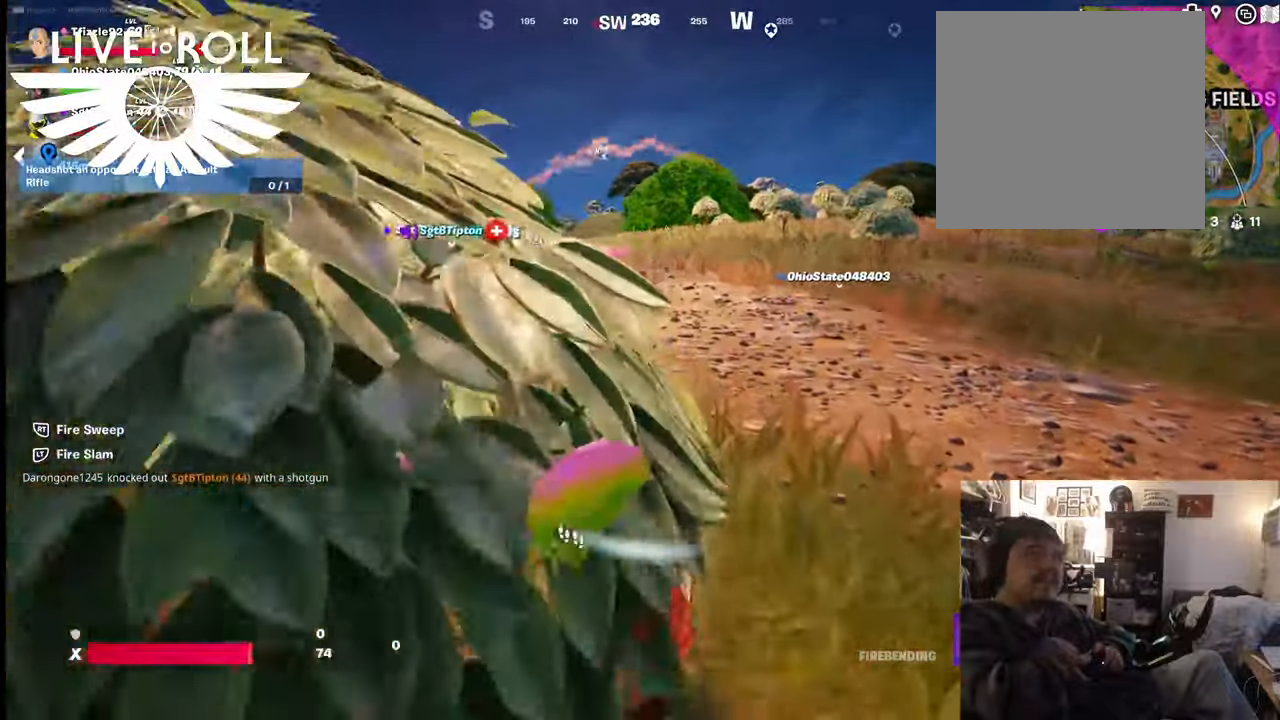
{"buttons": [], "left_stick": "up", "right_stick": "center", "events": []}
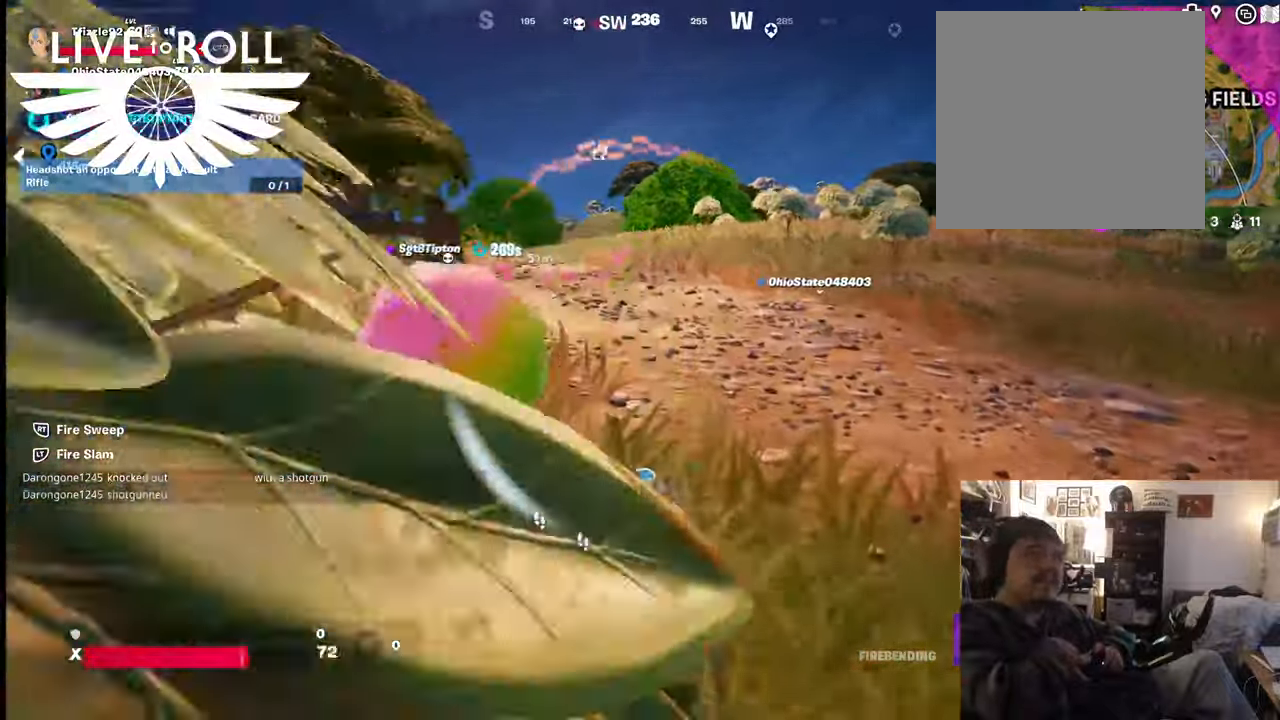
{"buttons": [], "left_stick": "up", "right_stick": "center", "events": []}
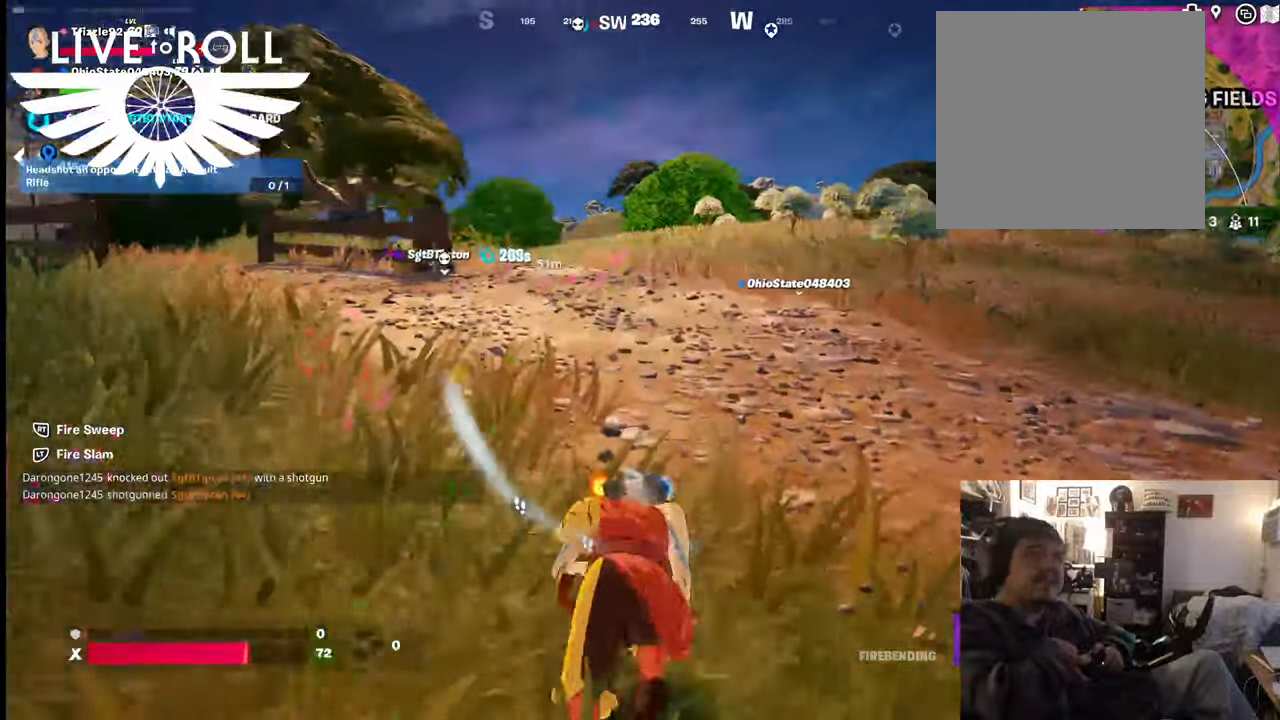
{"buttons": [], "left_stick": "up", "right_stick": "center", "events": []}
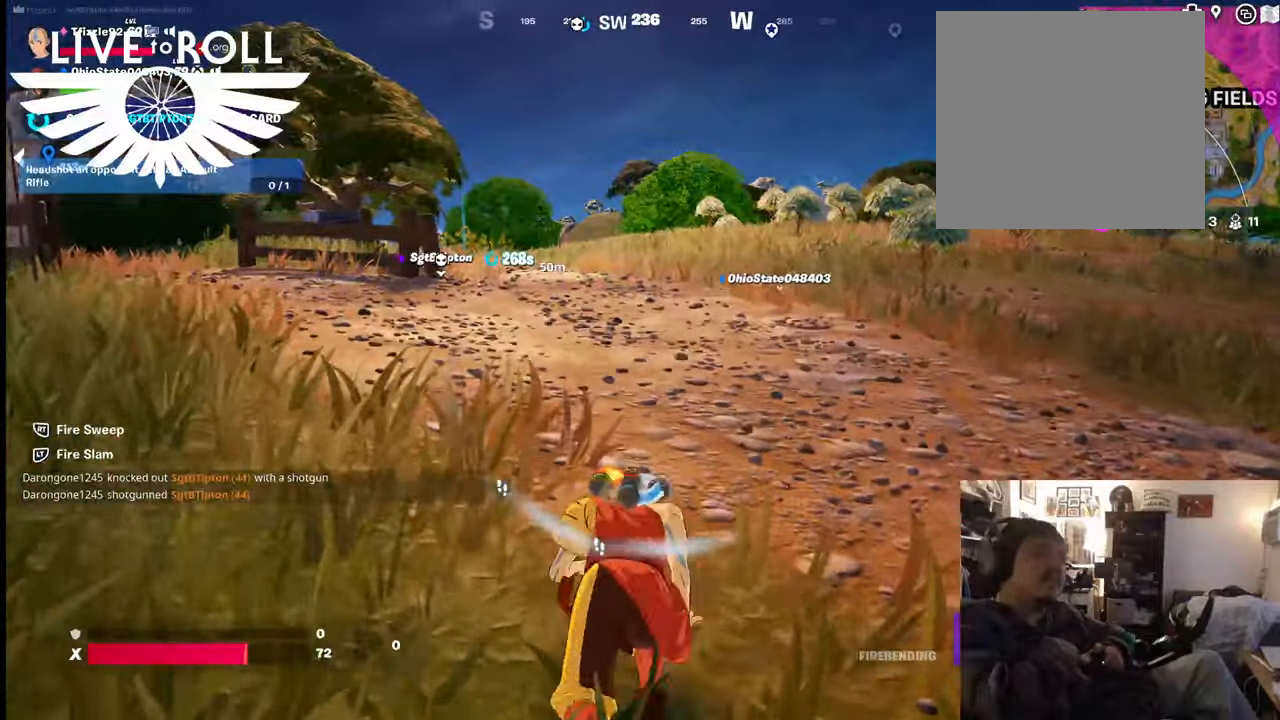
{"buttons": [], "left_stick": "up", "right_stick": "center", "events": []}
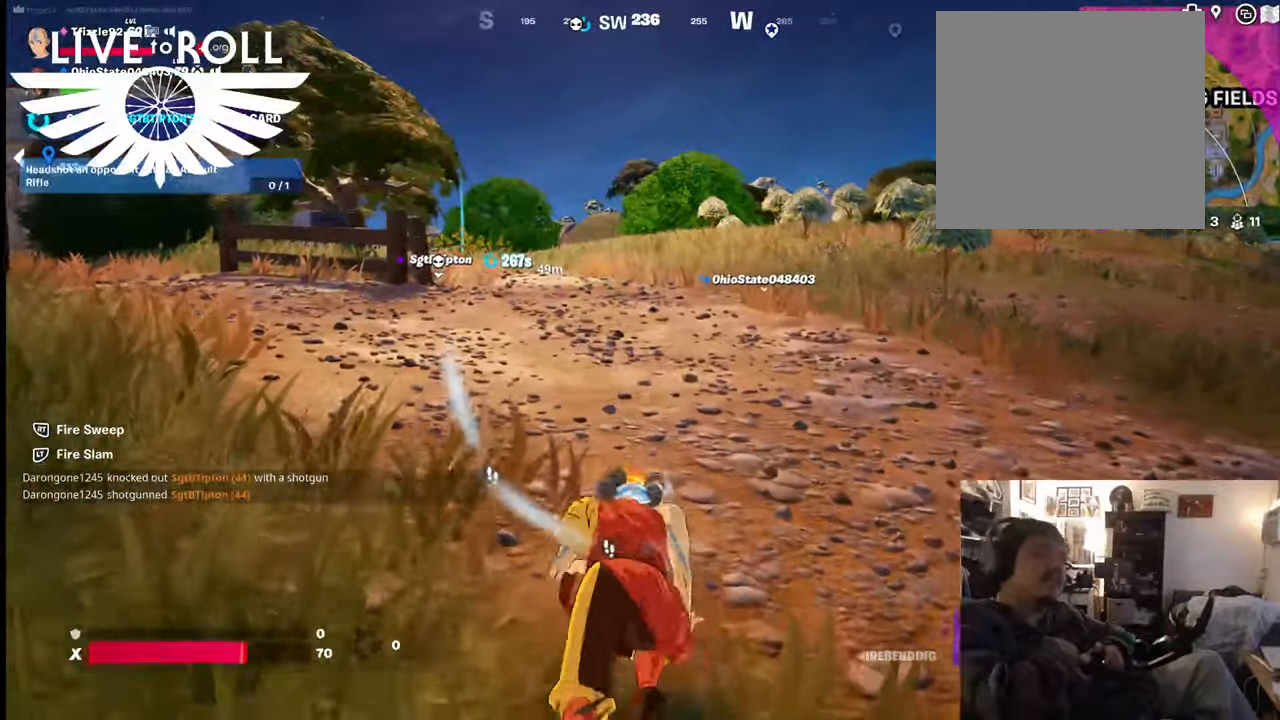
{"buttons": [], "left_stick": "up", "right_stick": "center", "events": []}
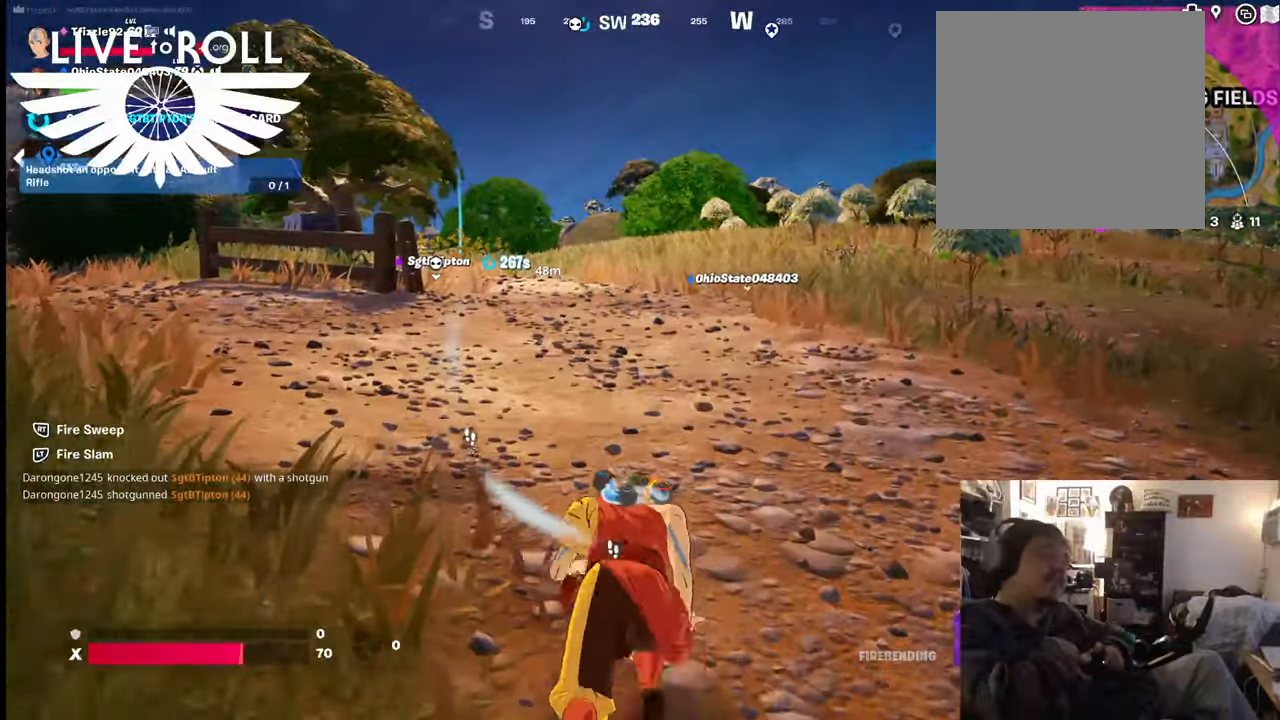
{"buttons": [], "left_stick": "up", "right_stick": "center", "events": []}
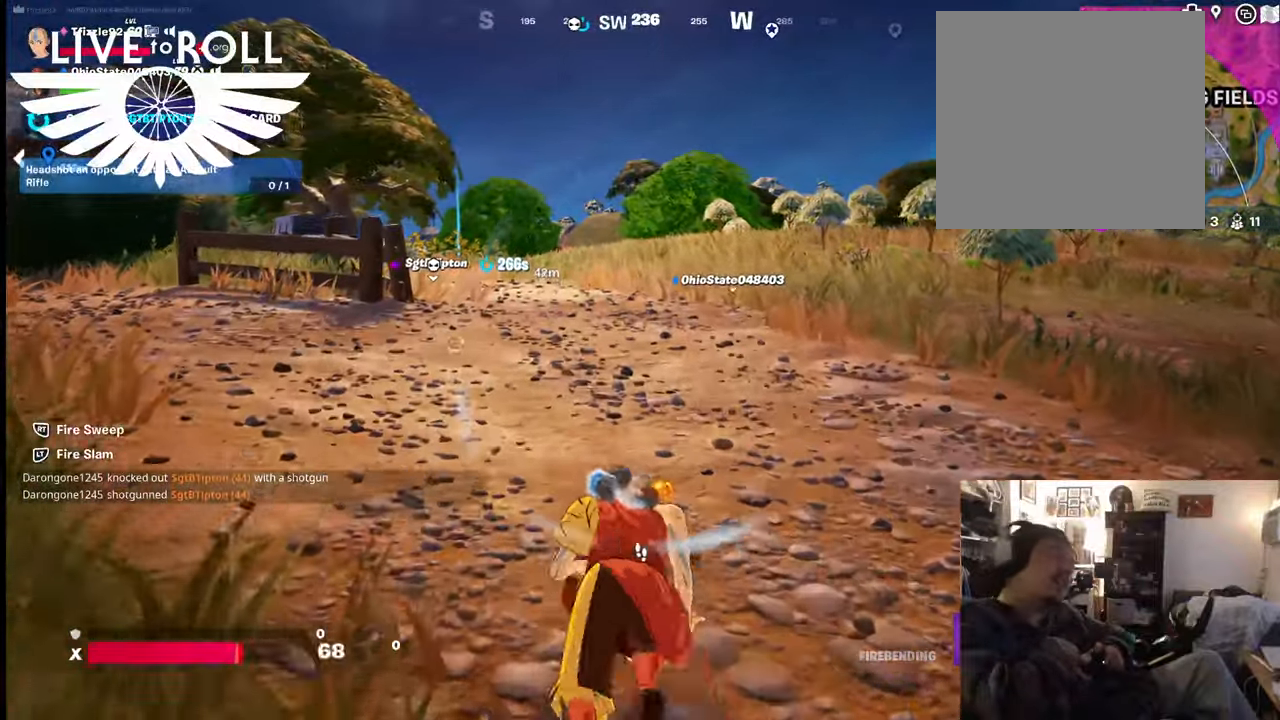
{"buttons": [], "left_stick": "up", "right_stick": "center", "events": []}
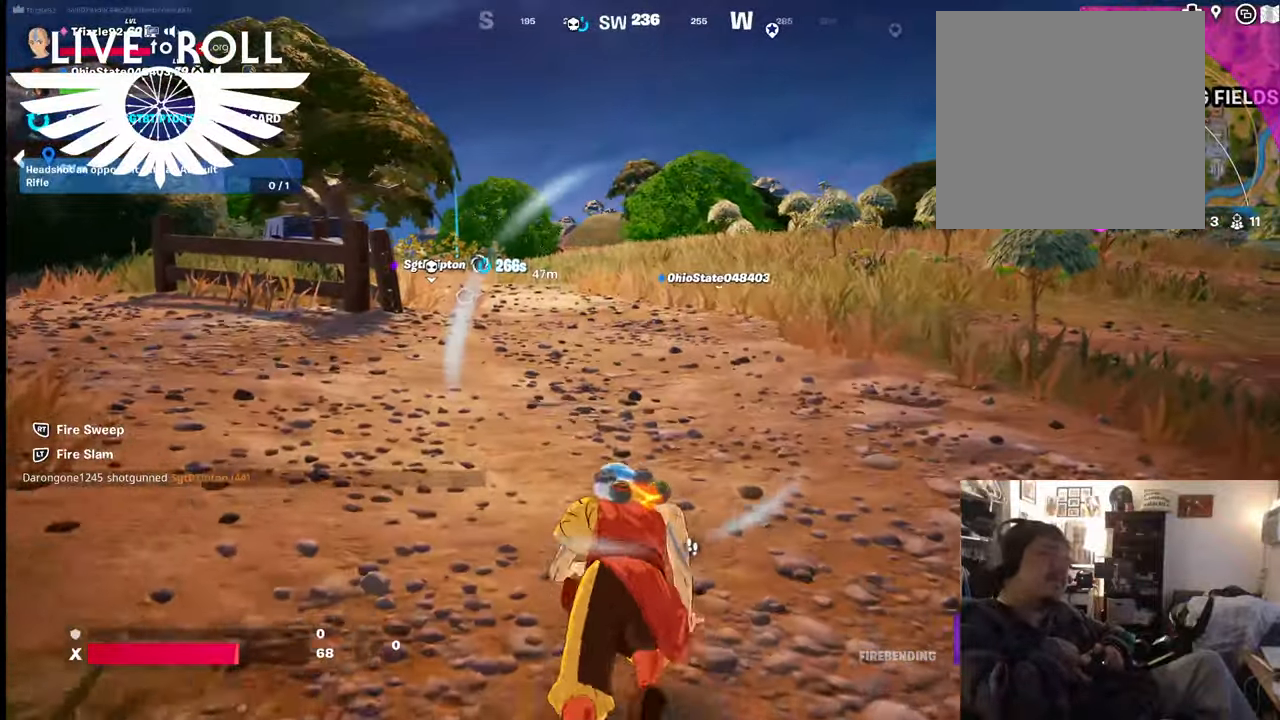
{"buttons": [], "left_stick": "up", "right_stick": "center", "events": []}
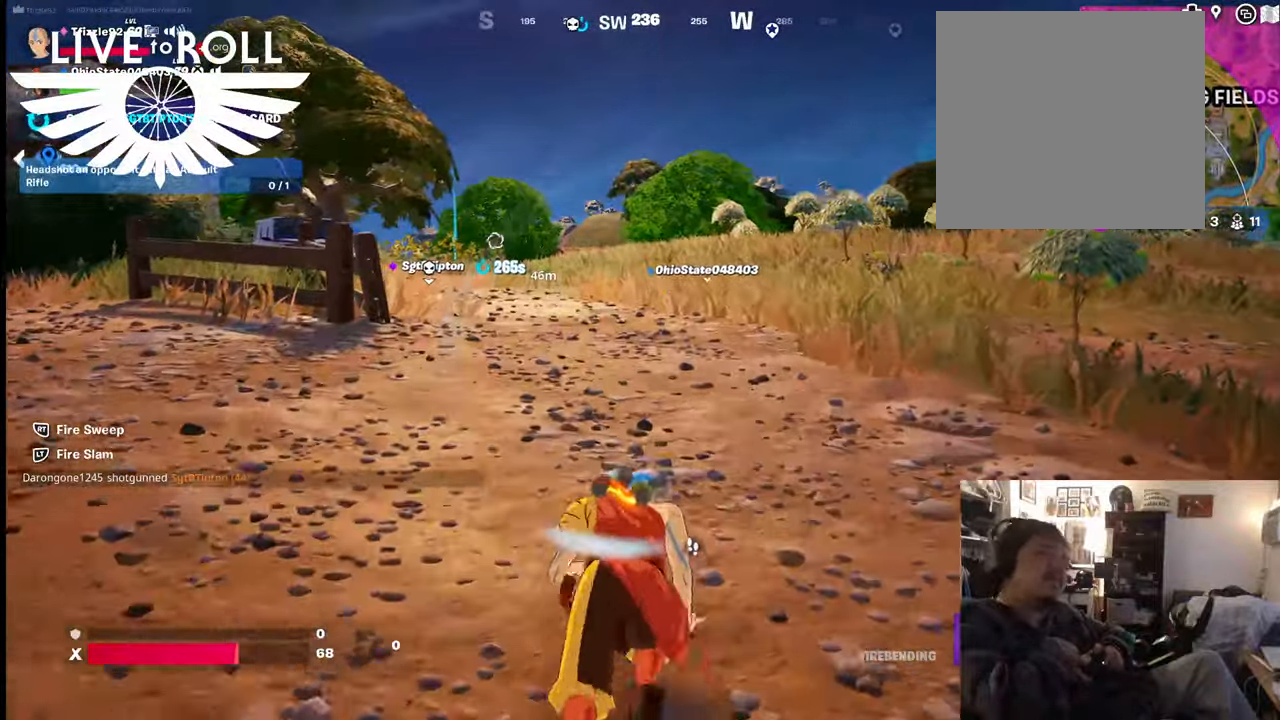
{"buttons": [], "left_stick": "up", "right_stick": "center", "events": []}
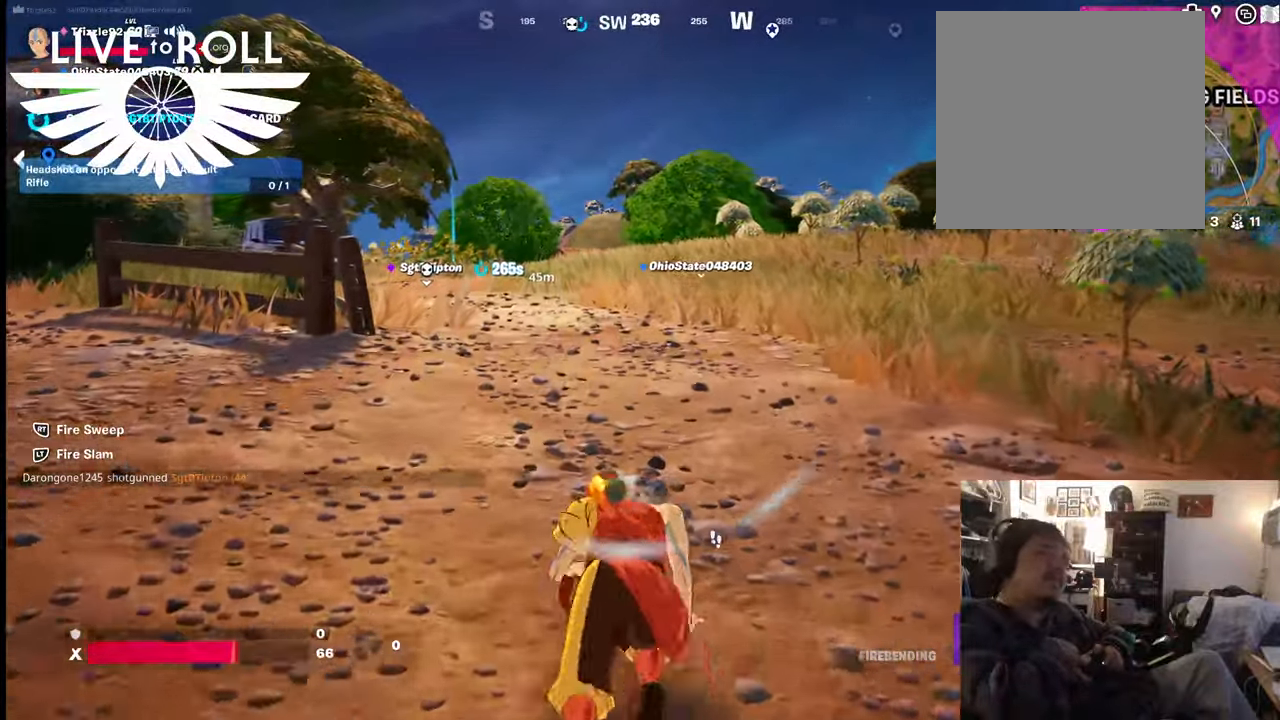
{"buttons": [], "left_stick": "up", "right_stick": "center", "events": []}
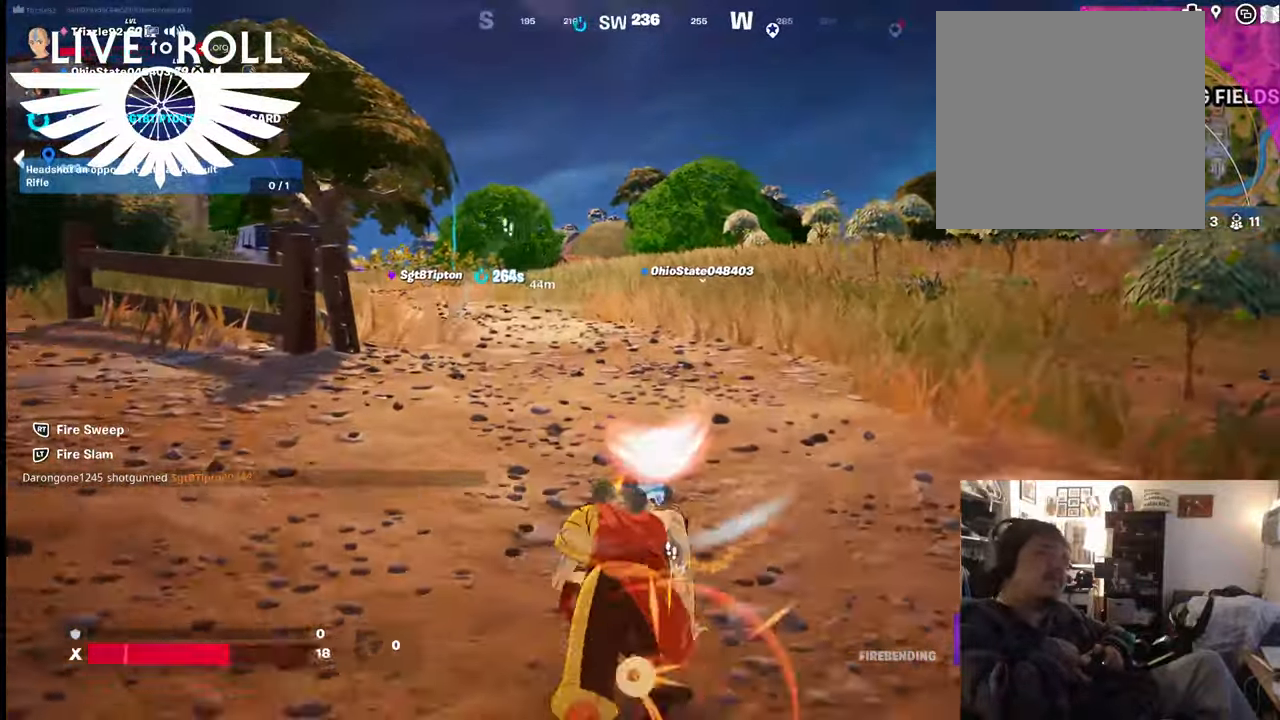
{"buttons": [], "left_stick": "up", "right_stick": "center", "events": []}
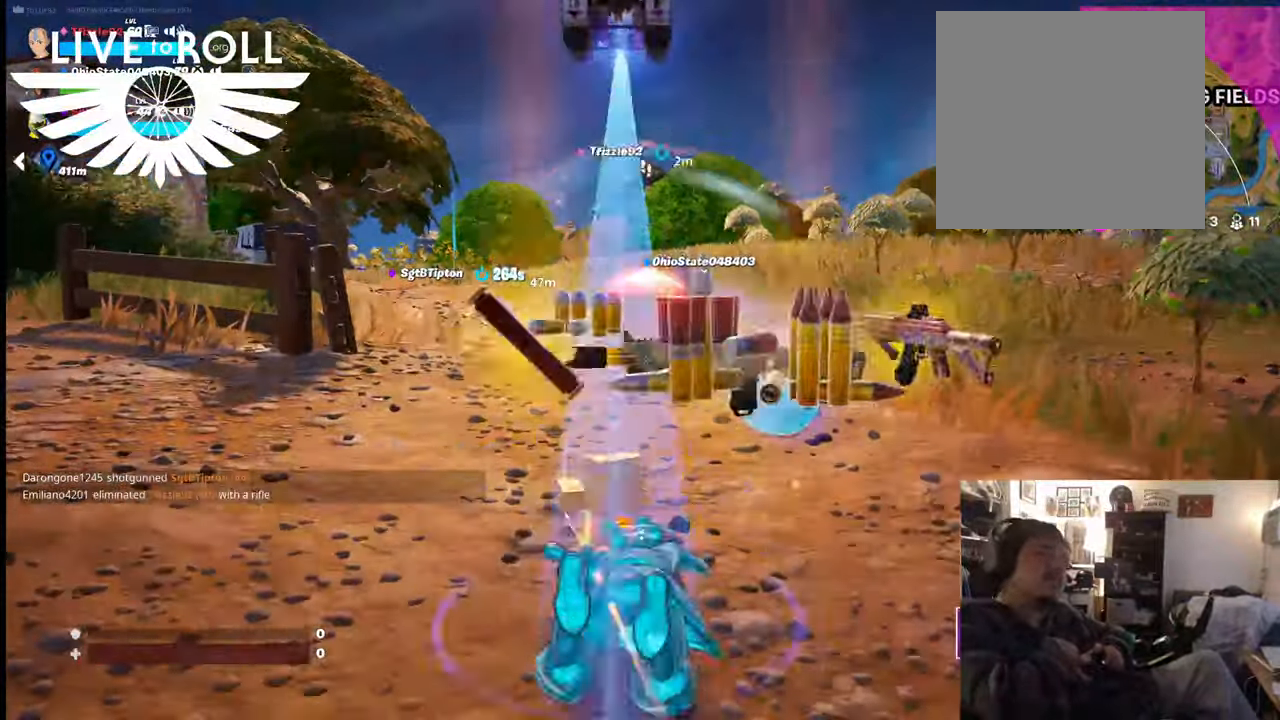
{"buttons": [], "left_stick": "up", "right_stick": "center", "events": []}
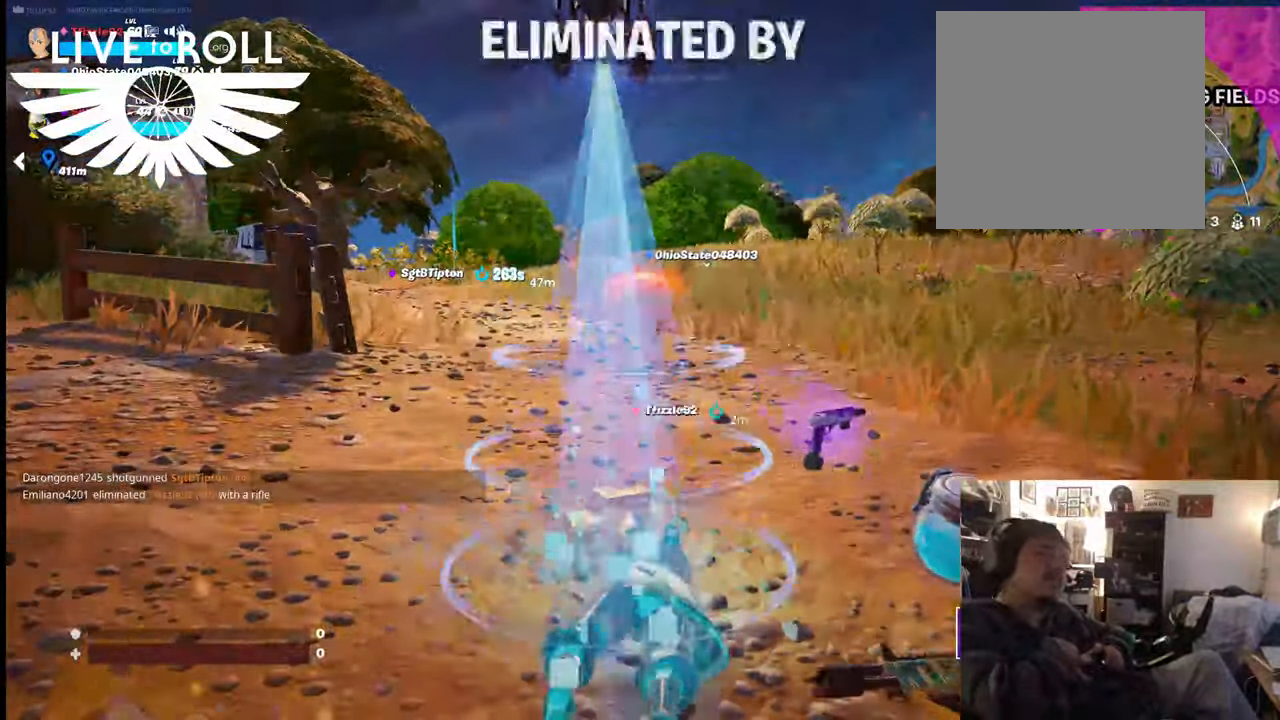
{"buttons": [], "left_stick": "center", "right_stick": "center", "events": [[434, "left_stick", "center"]]}
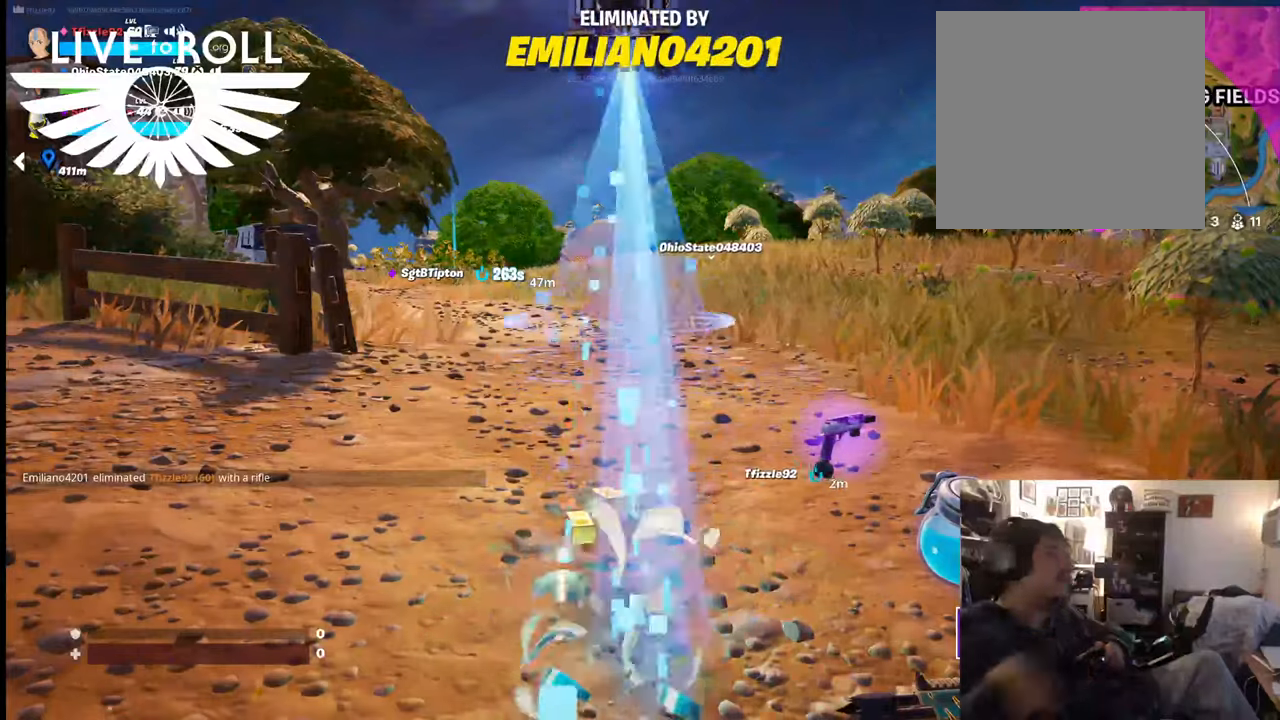
{"buttons": [], "left_stick": "center", "right_stick": "center", "events": []}
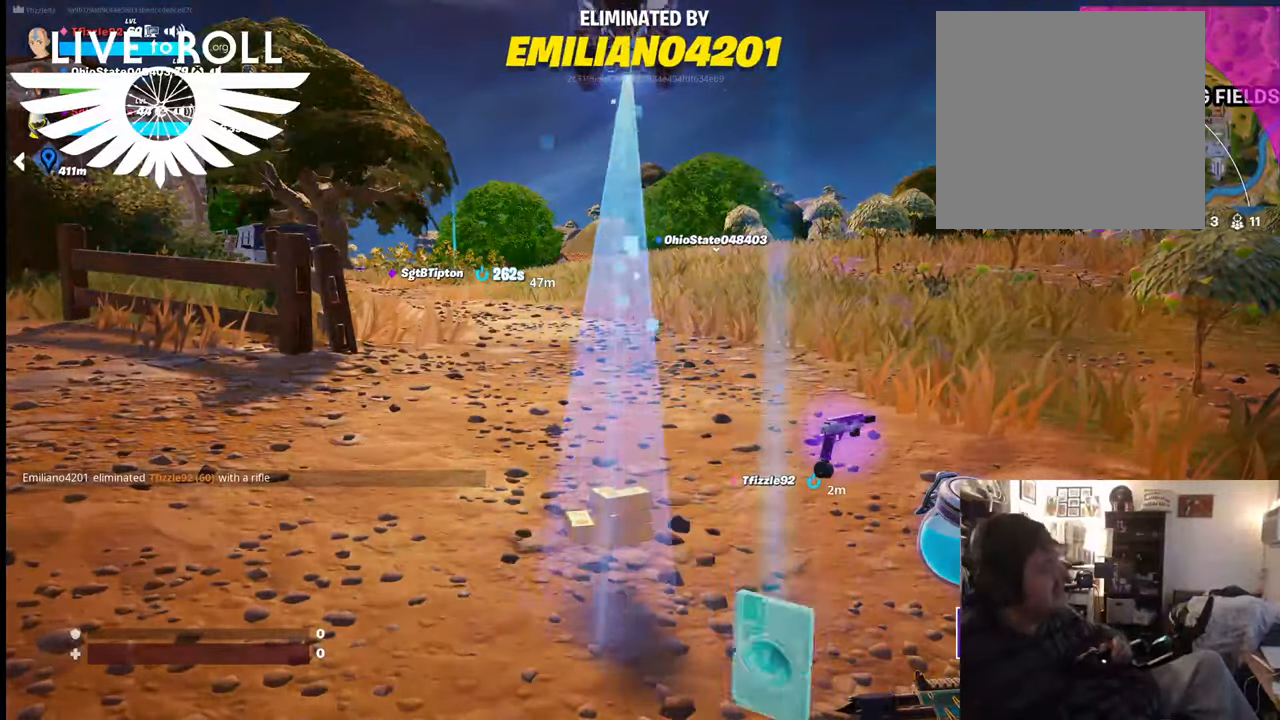
{"buttons": [], "left_stick": "center", "right_stick": "center", "events": []}
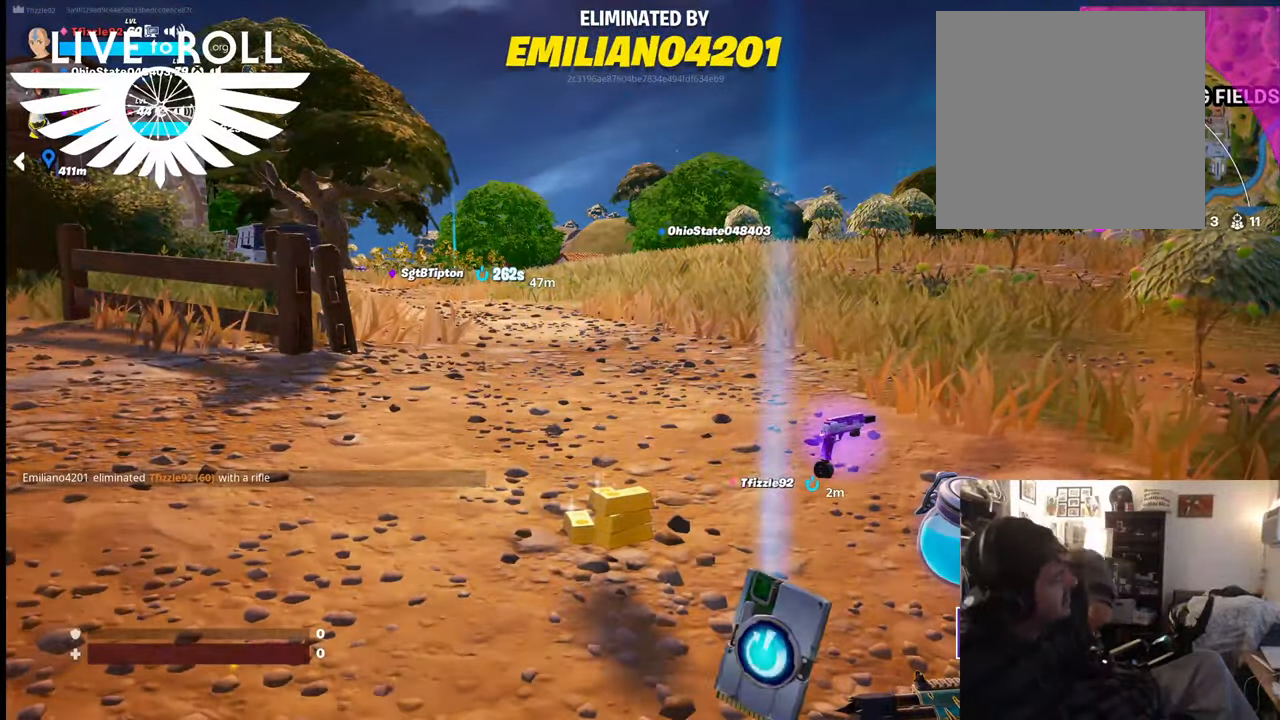
{"buttons": [], "left_stick": "center", "right_stick": "center", "events": []}
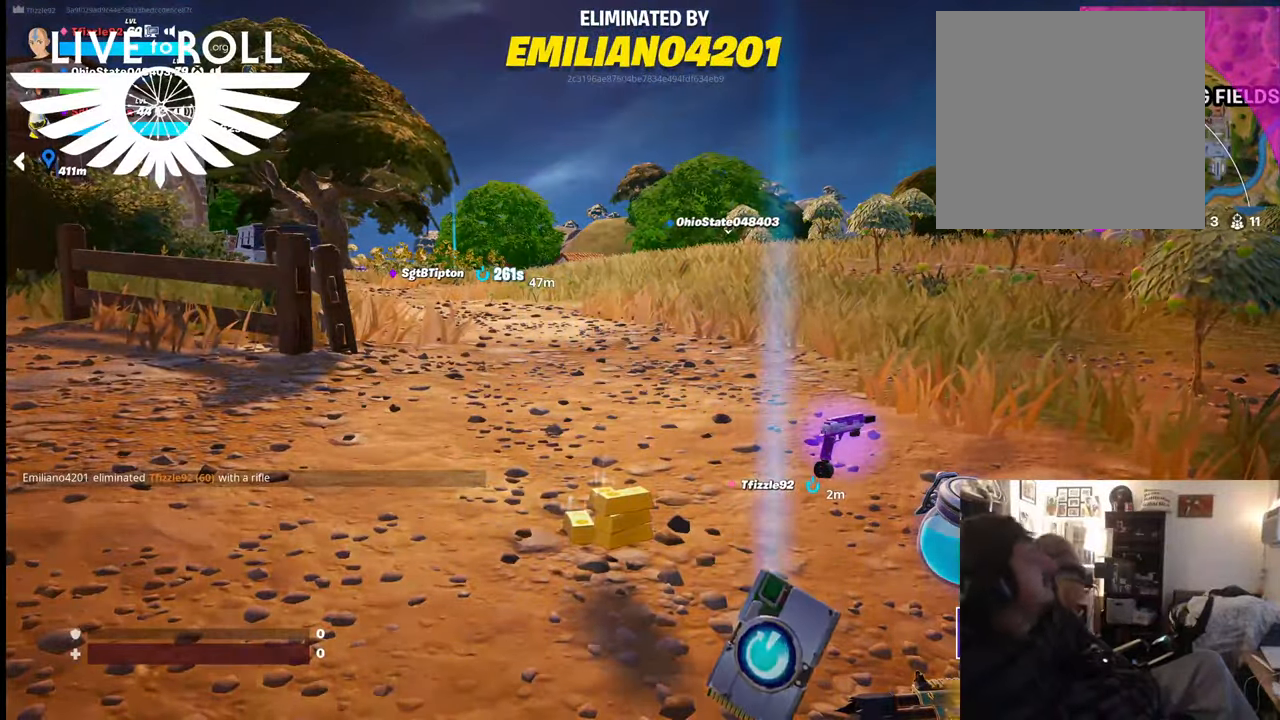
{"buttons": [], "left_stick": "center", "right_stick": "center", "events": []}
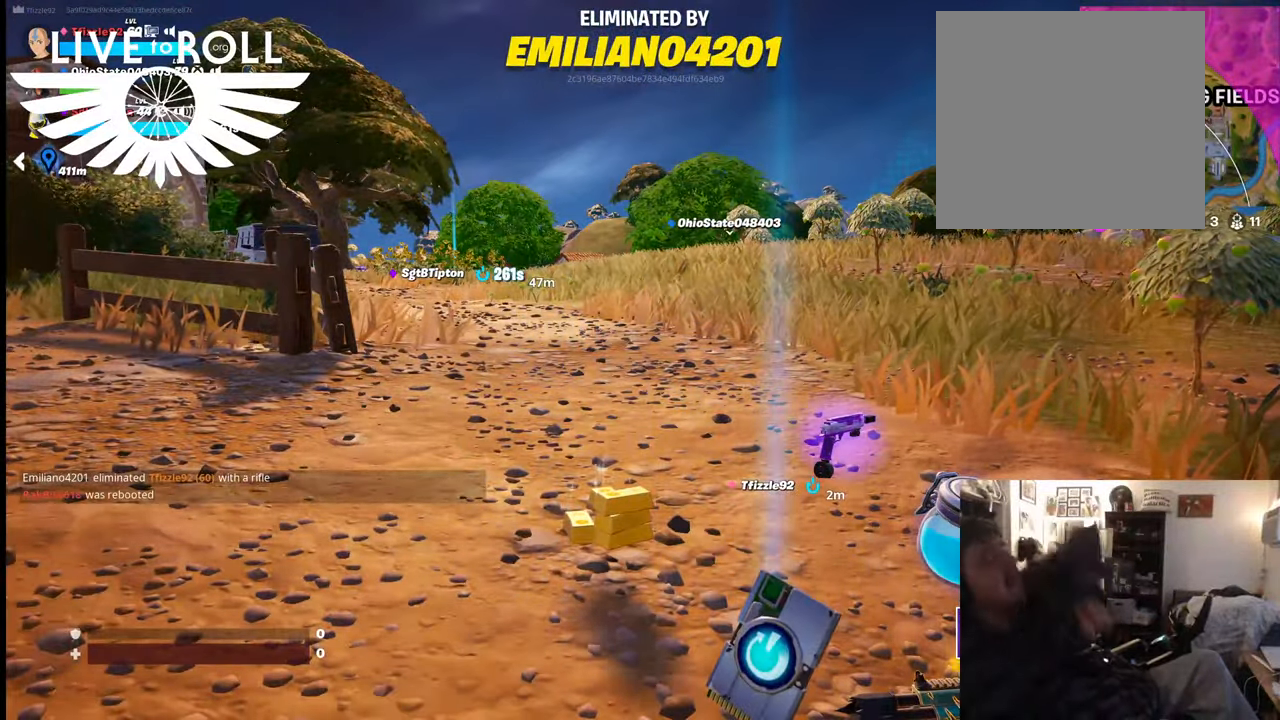
{"buttons": ["R2"], "left_stick": "down", "right_stick": "center", "events": [[200, "R2", "down"], [267, "left_stick", "down"]]}
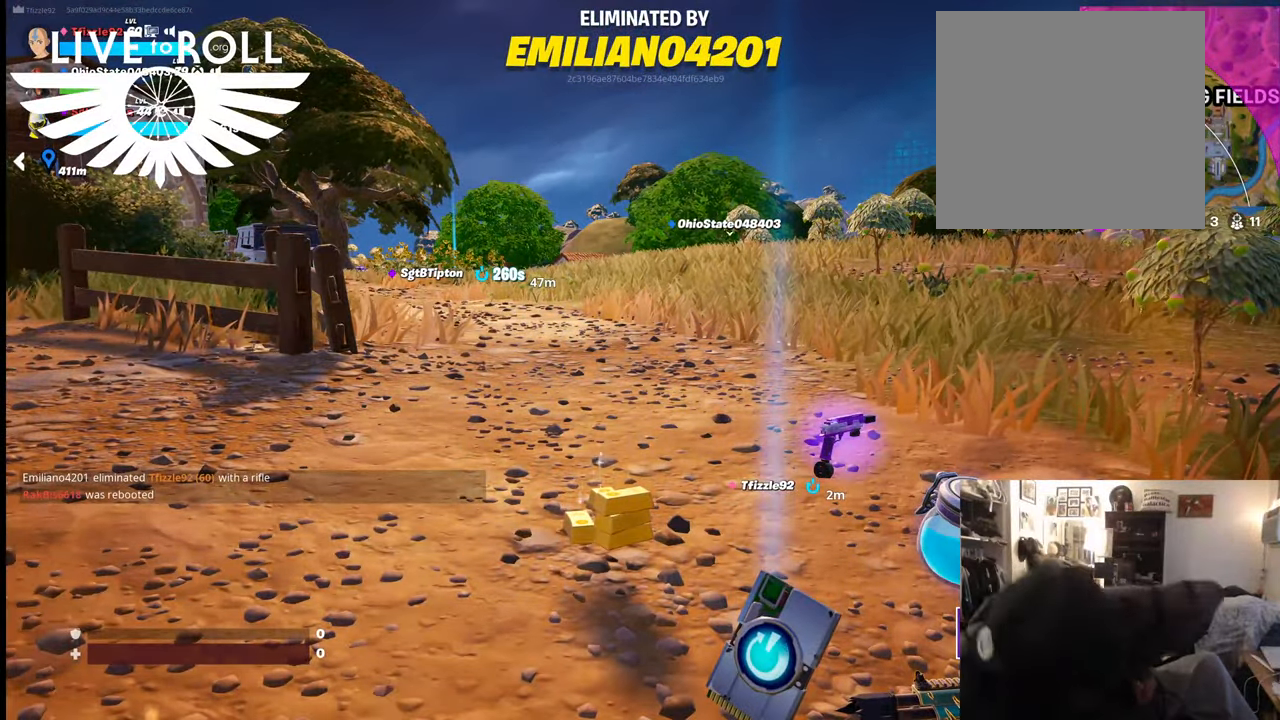
{"buttons": [], "left_stick": "center", "right_stick": "center", "events": [[234, "R2", "up"], [500, "left_stick", "center"]]}
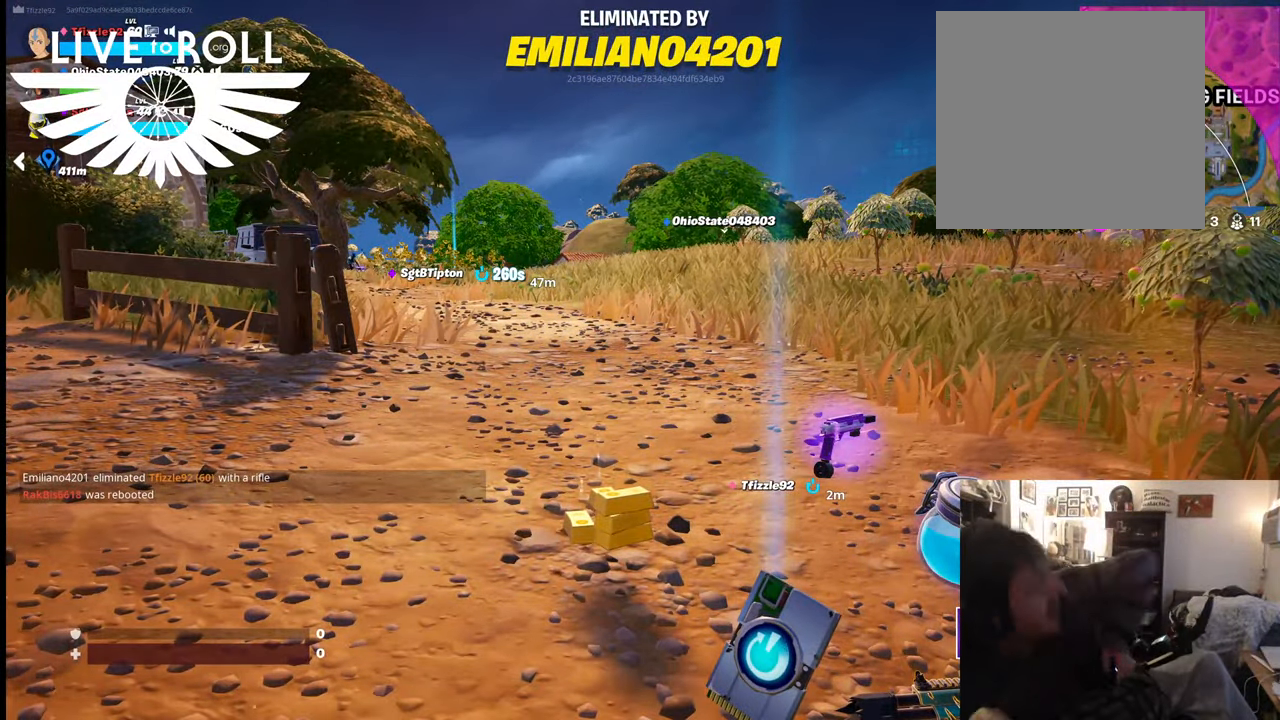
{"buttons": [], "left_stick": "center", "right_stick": "center", "events": []}
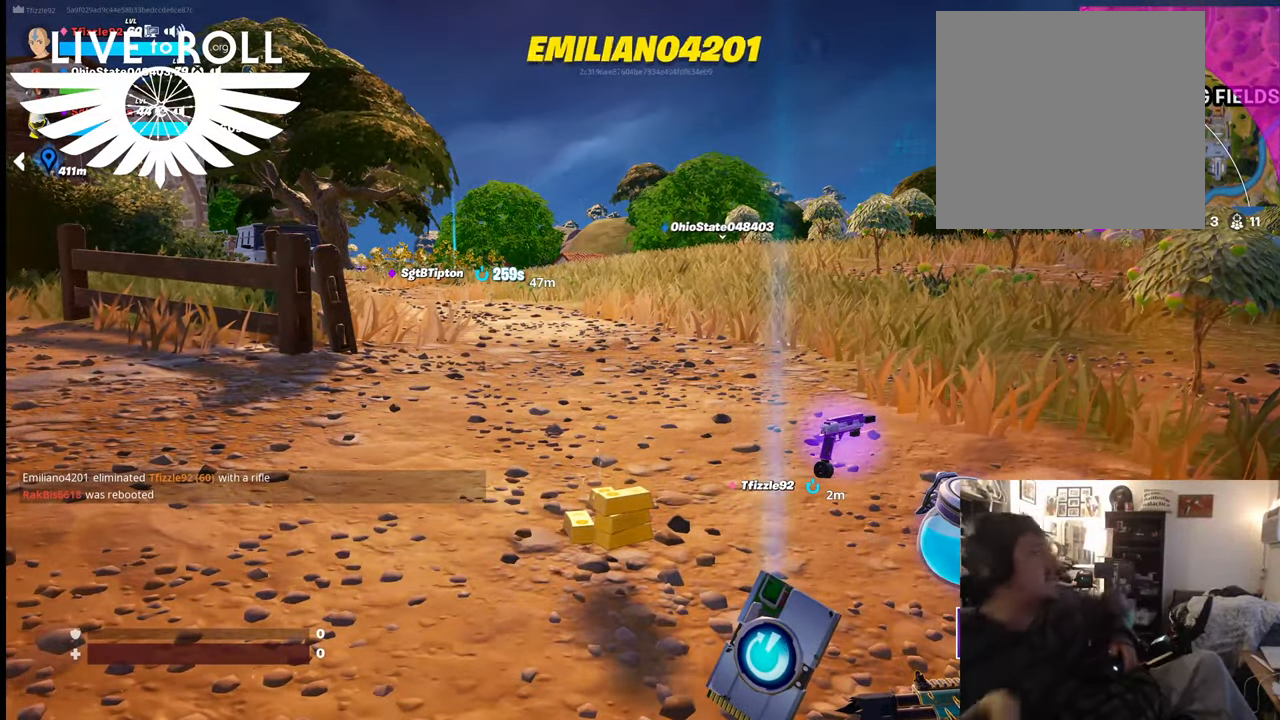
{"buttons": [], "left_stick": "center", "right_stick": "center", "events": []}
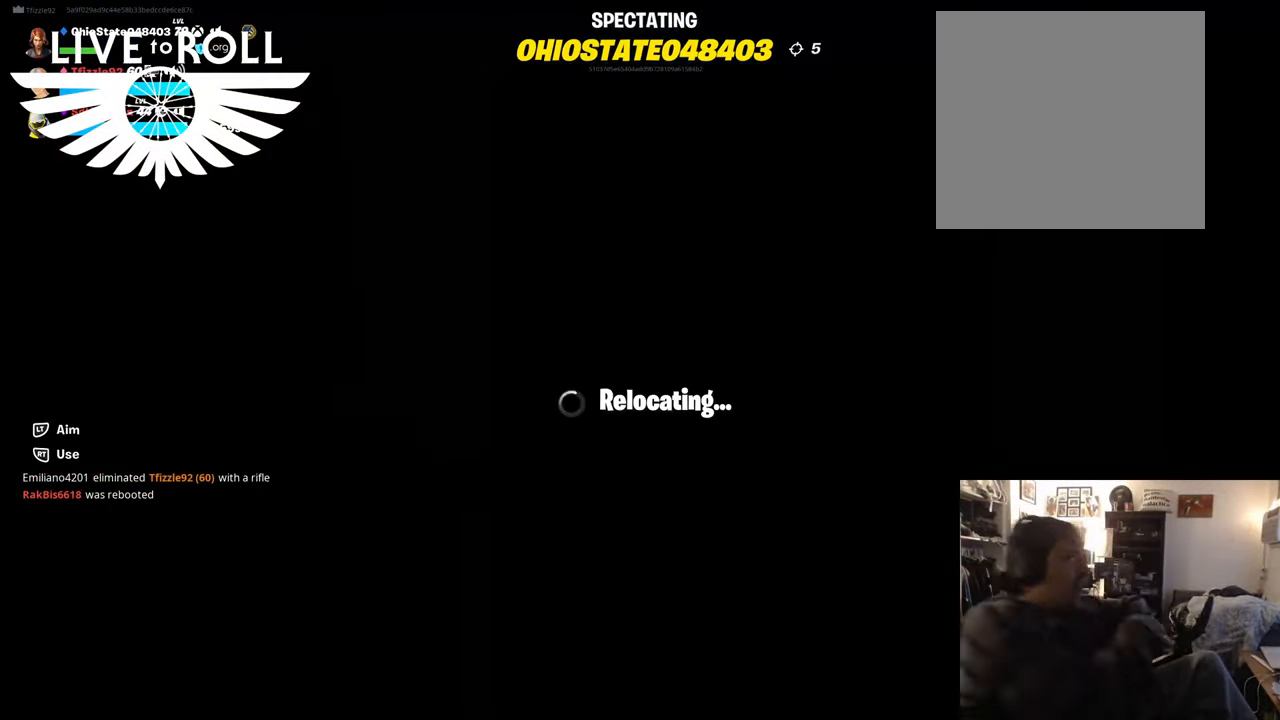
{"buttons": [], "left_stick": "center", "right_stick": "center", "events": []}
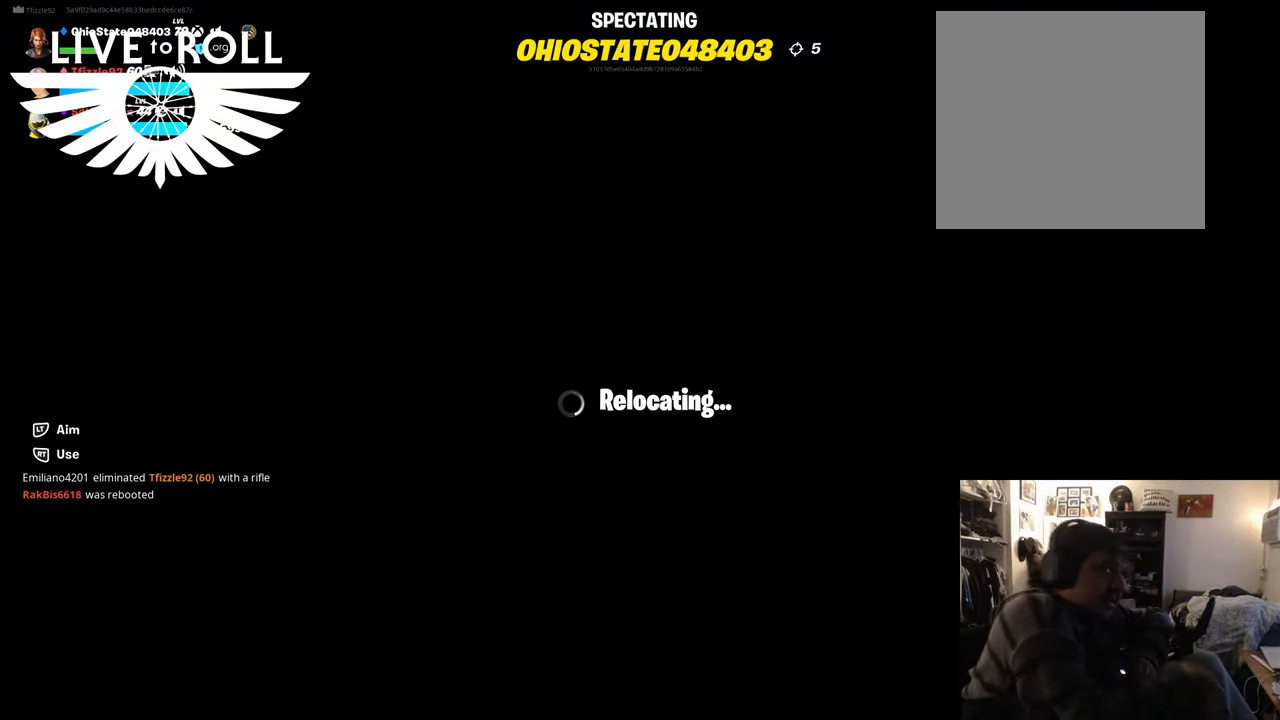
{"buttons": [], "left_stick": "center", "right_stick": "center", "events": []}
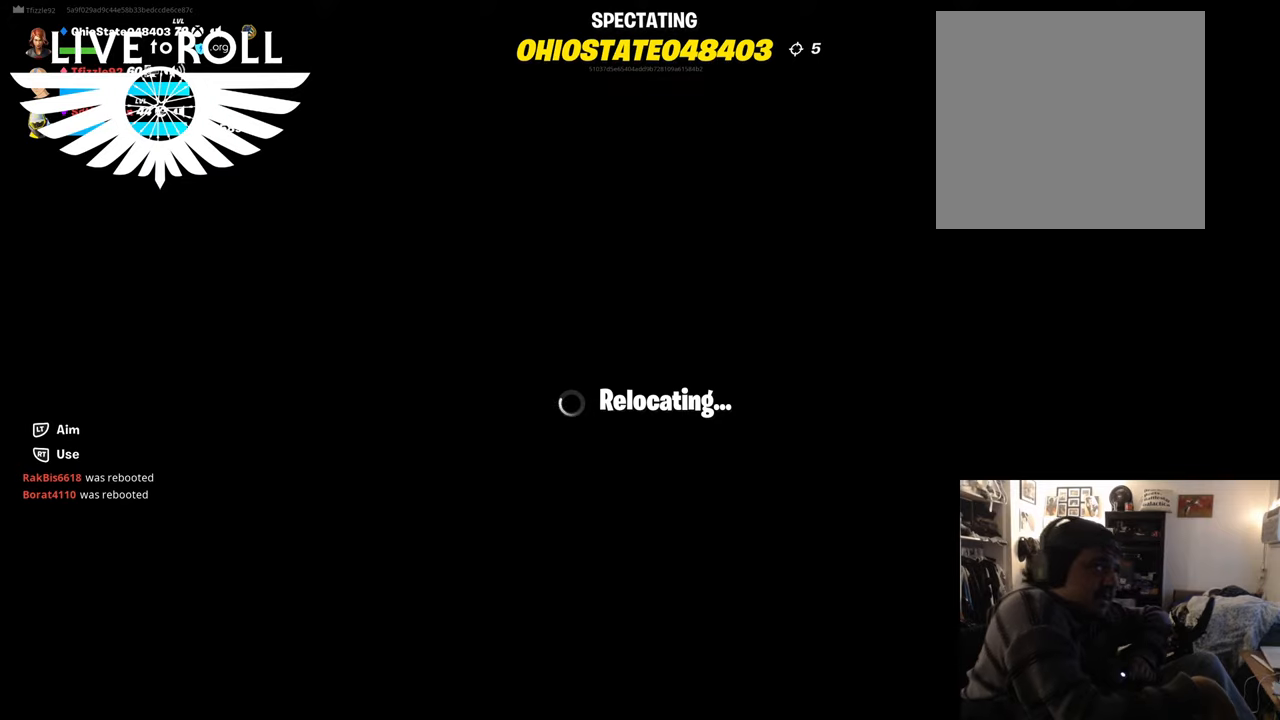
{"buttons": [], "left_stick": "center", "right_stick": "center", "events": []}
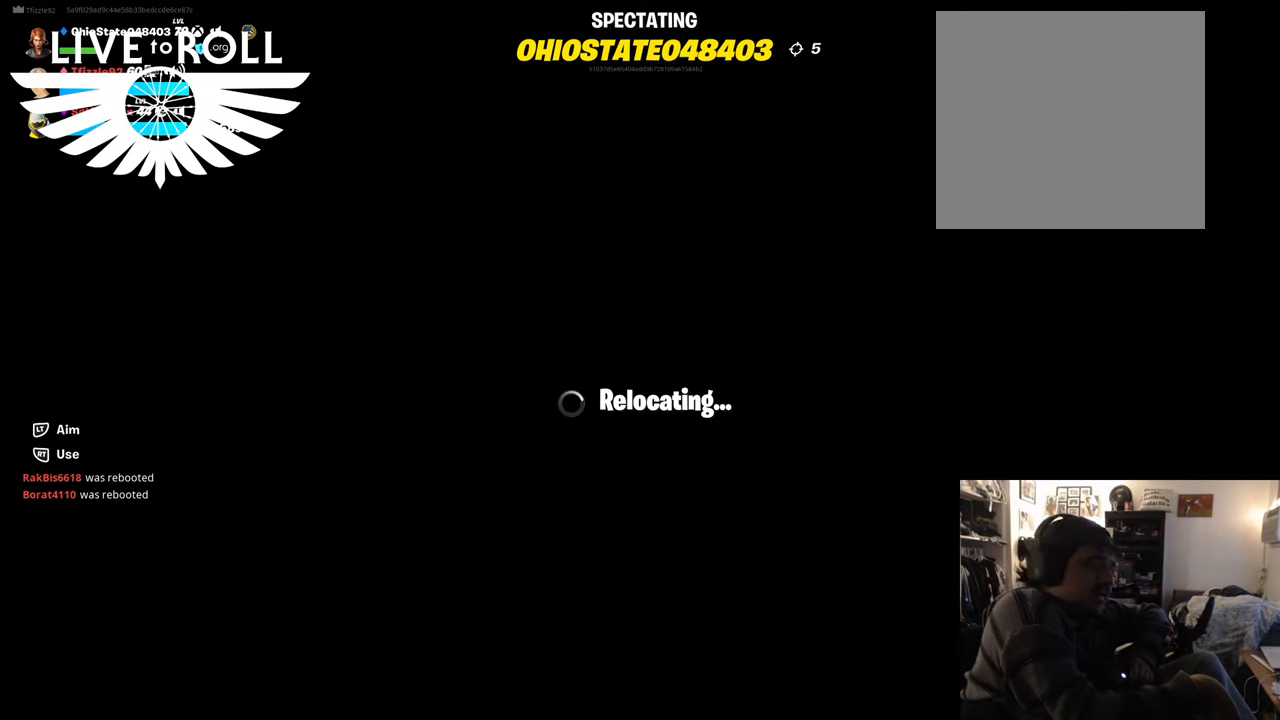
{"buttons": [], "left_stick": "center", "right_stick": "center", "events": []}
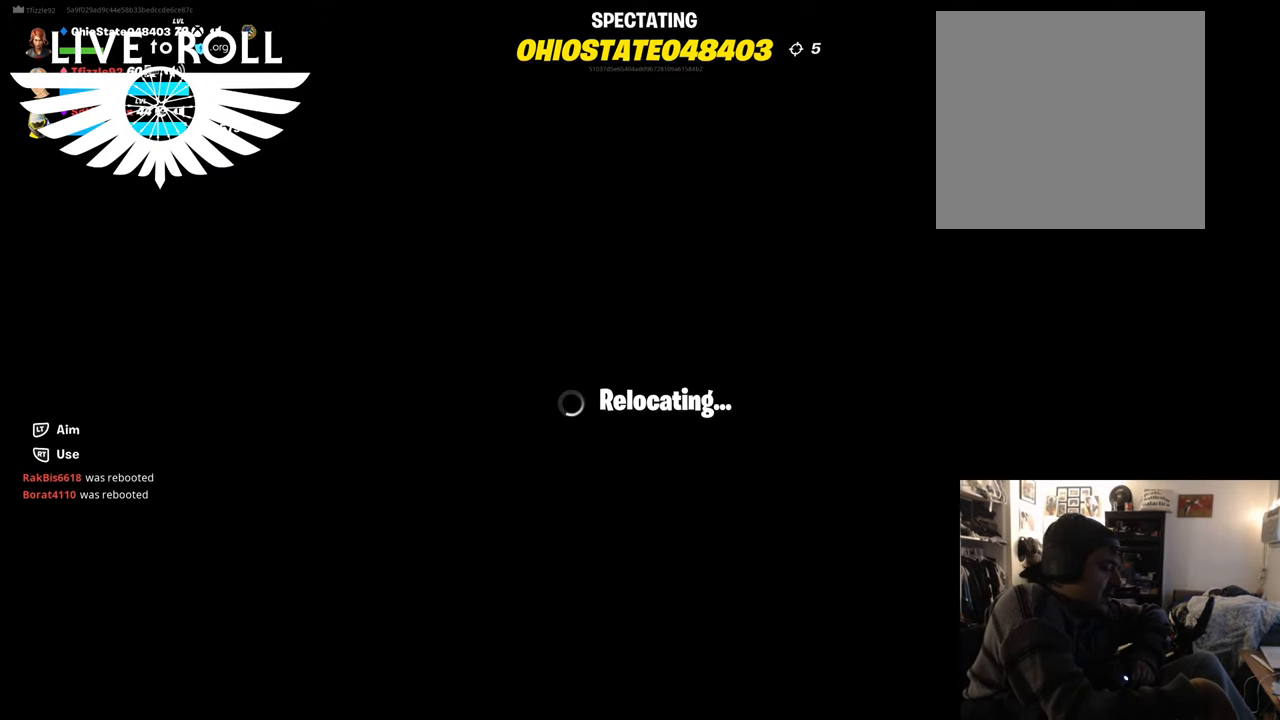
{"buttons": [], "left_stick": "center", "right_stick": "center", "events": [[267, "left_stick", "down-right"], [434, "left_stick", "center"]]}